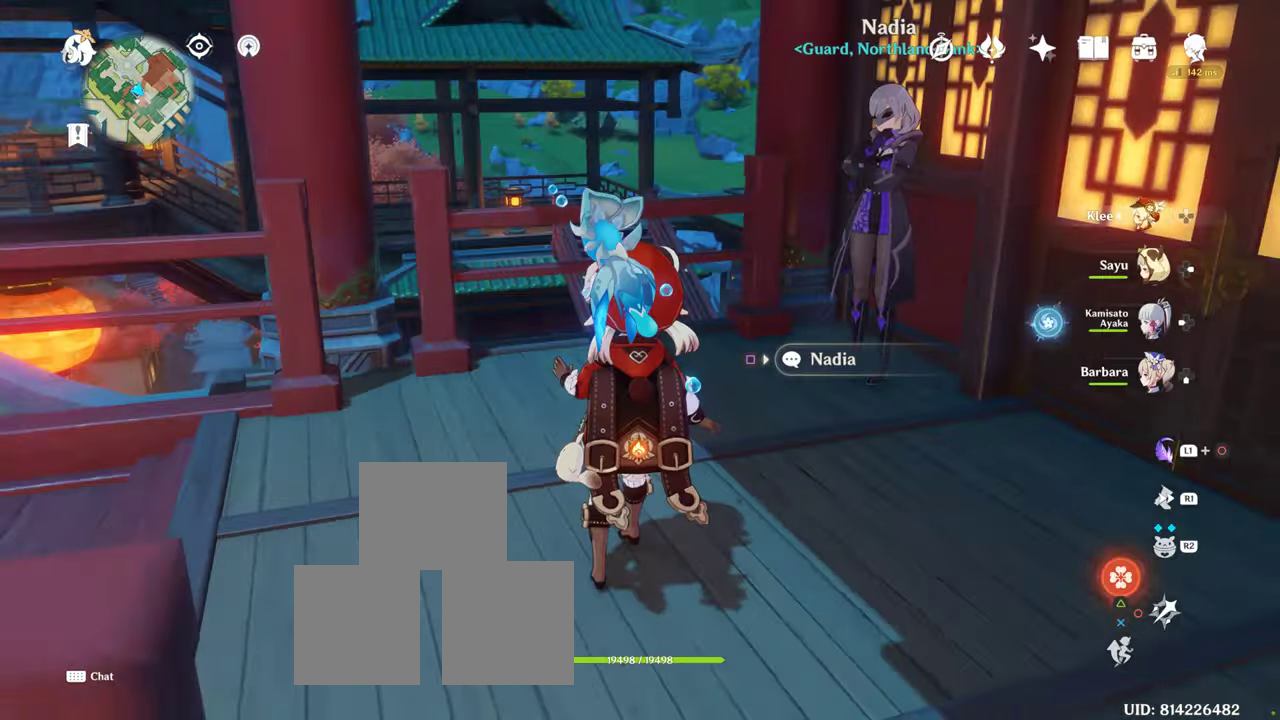
Gameplay with a controller (PlayStation layout); each line is a JSON object with the inputs held at the frame after it. "button_events" lists button changes between this image and that frame as [ms after this image, input, new state], when the widget could be followed in between (sticks are given only as held states). Not read: L3 R3.
{"buttons": [], "left_stick": "center", "right_stick": "center", "button_events": []}
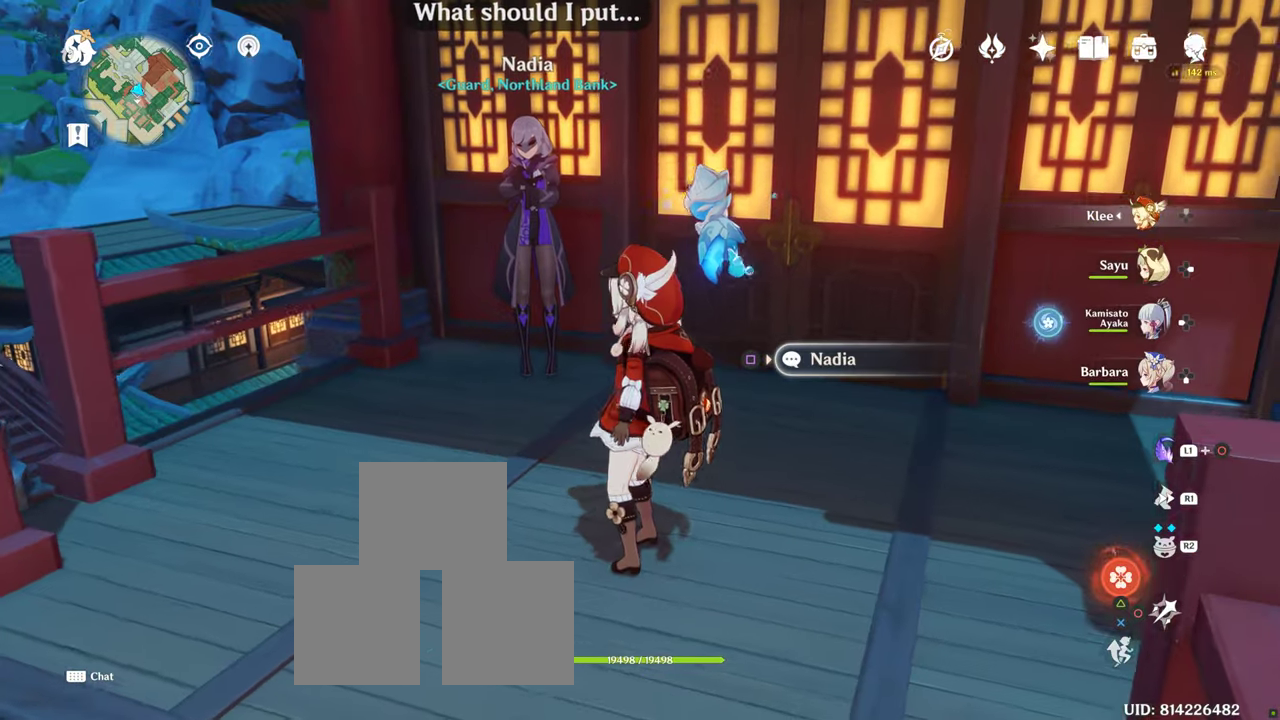
{"buttons": [], "left_stick": "center", "right_stick": "up", "button_events": []}
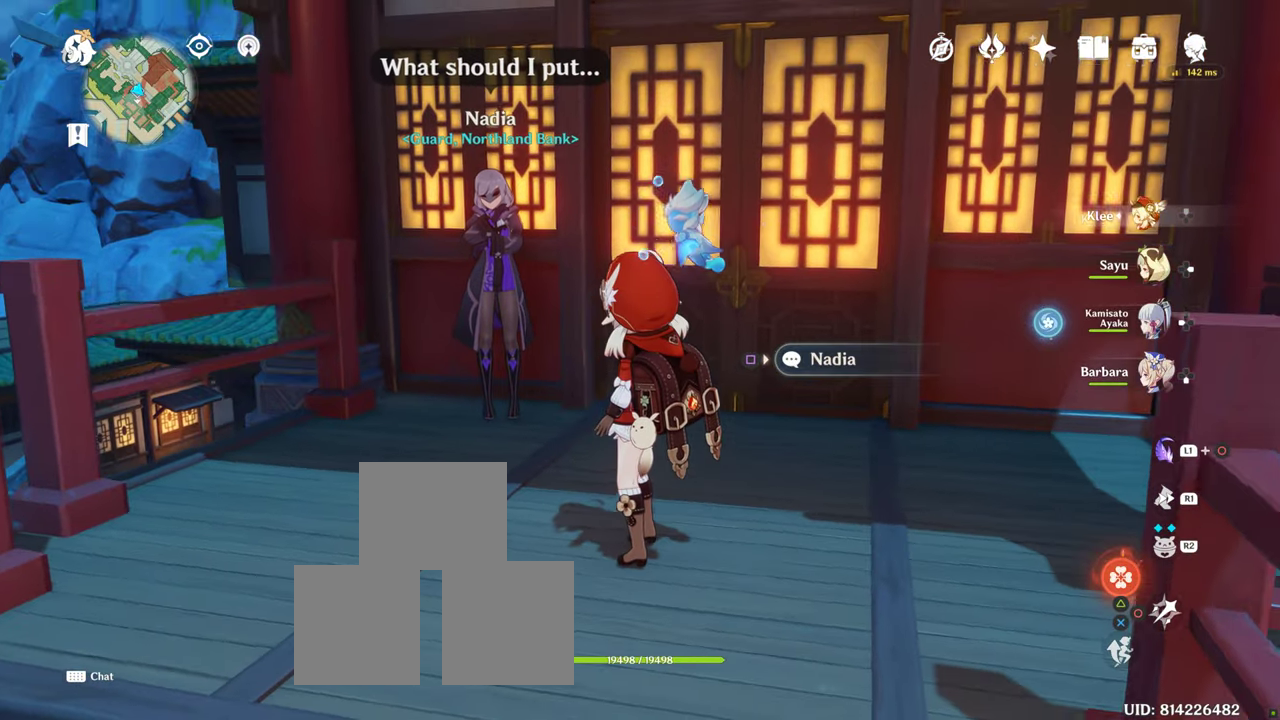
{"buttons": [], "left_stick": "center", "right_stick": "center", "button_events": []}
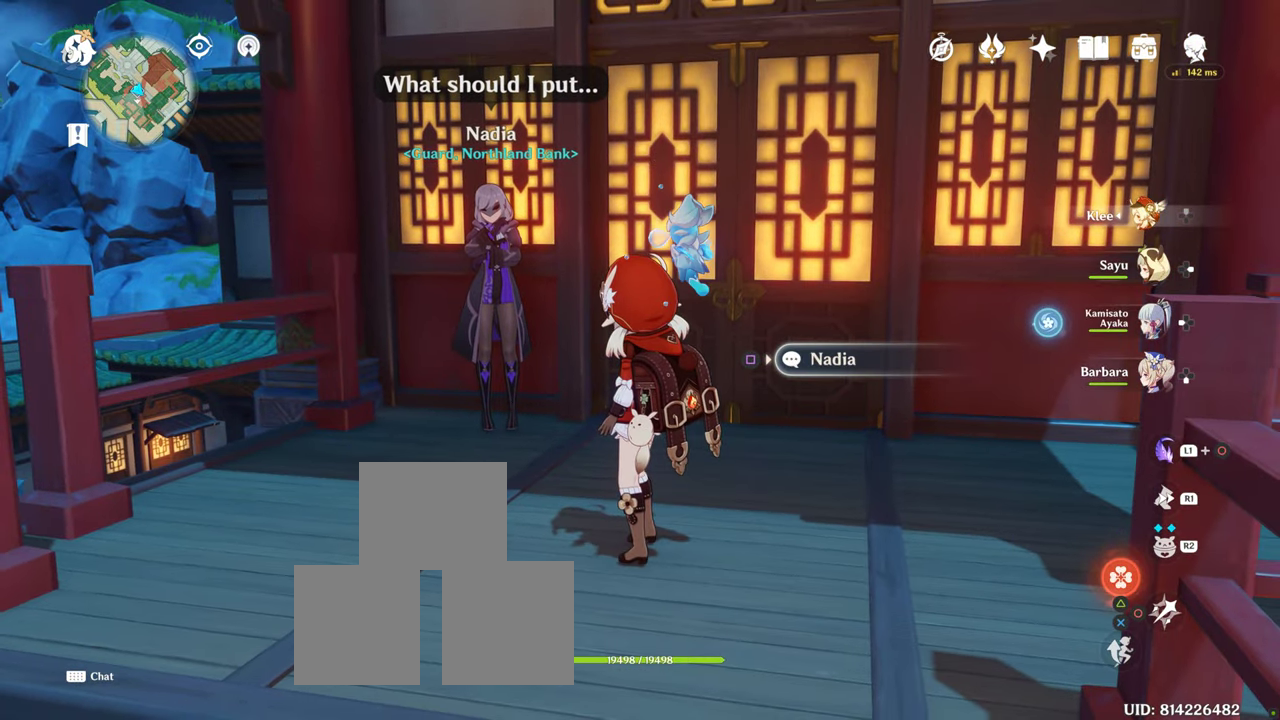
{"buttons": [], "left_stick": "center", "right_stick": "up", "button_events": []}
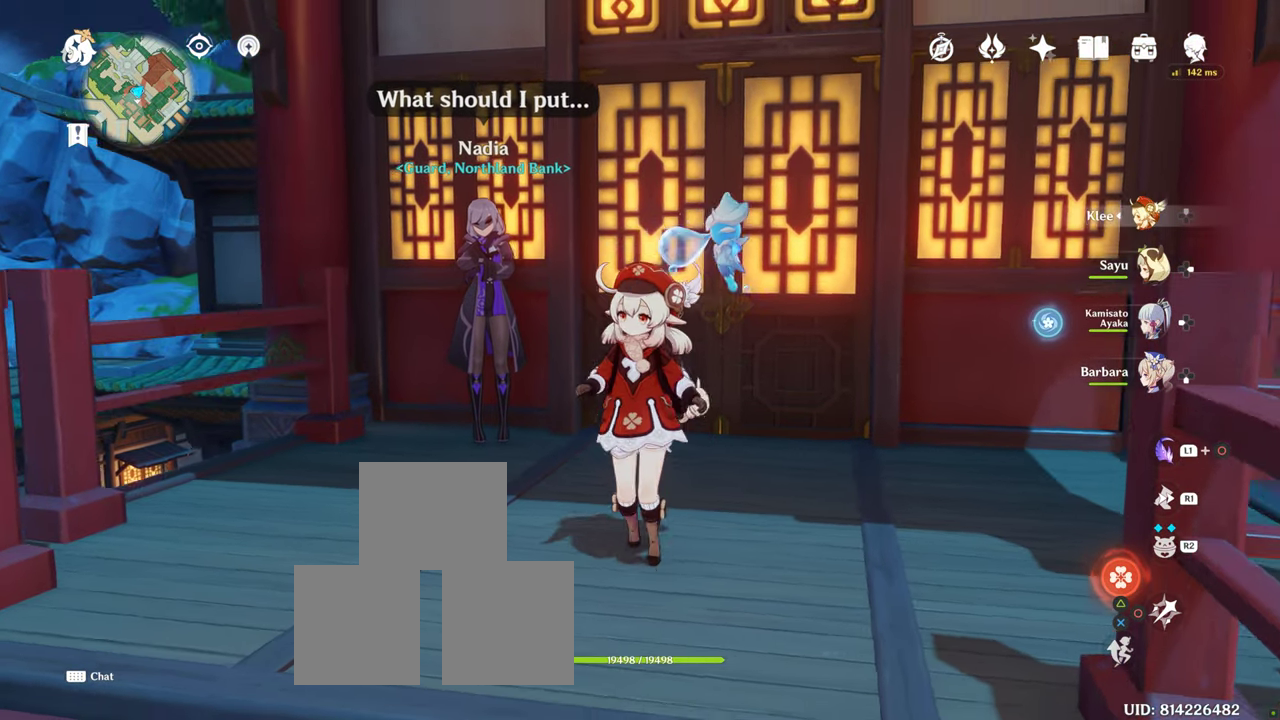
{"buttons": [], "left_stick": "center", "right_stick": "center", "button_events": []}
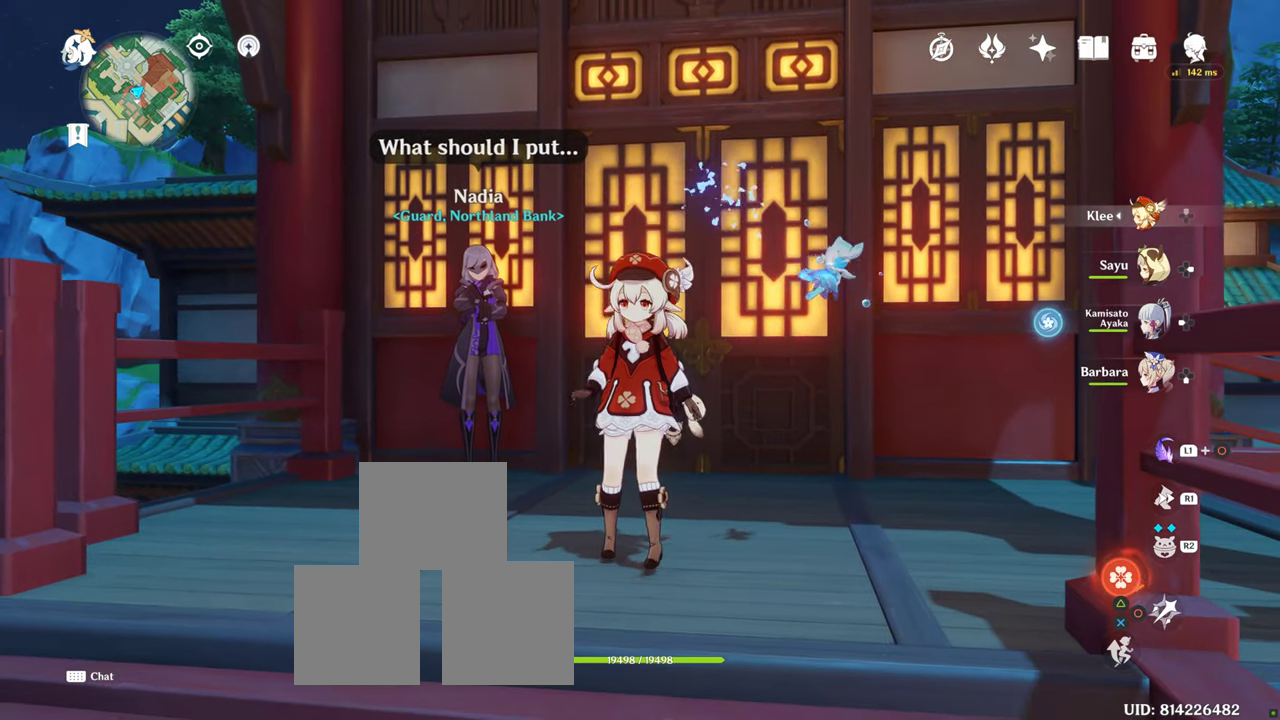
{"buttons": ["L1"], "left_stick": "center", "right_stick": "center", "button_events": [[184, "L1", "down"]]}
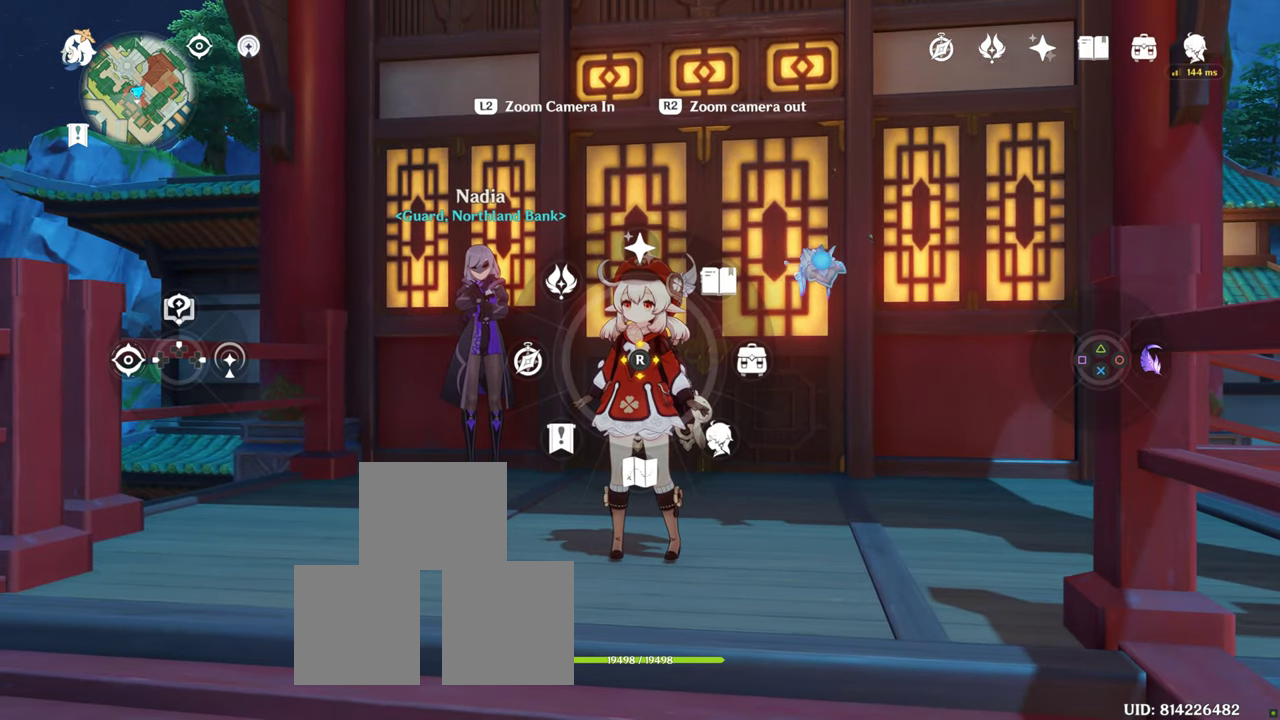
{"buttons": ["L1"], "left_stick": "center", "right_stick": "center", "button_events": []}
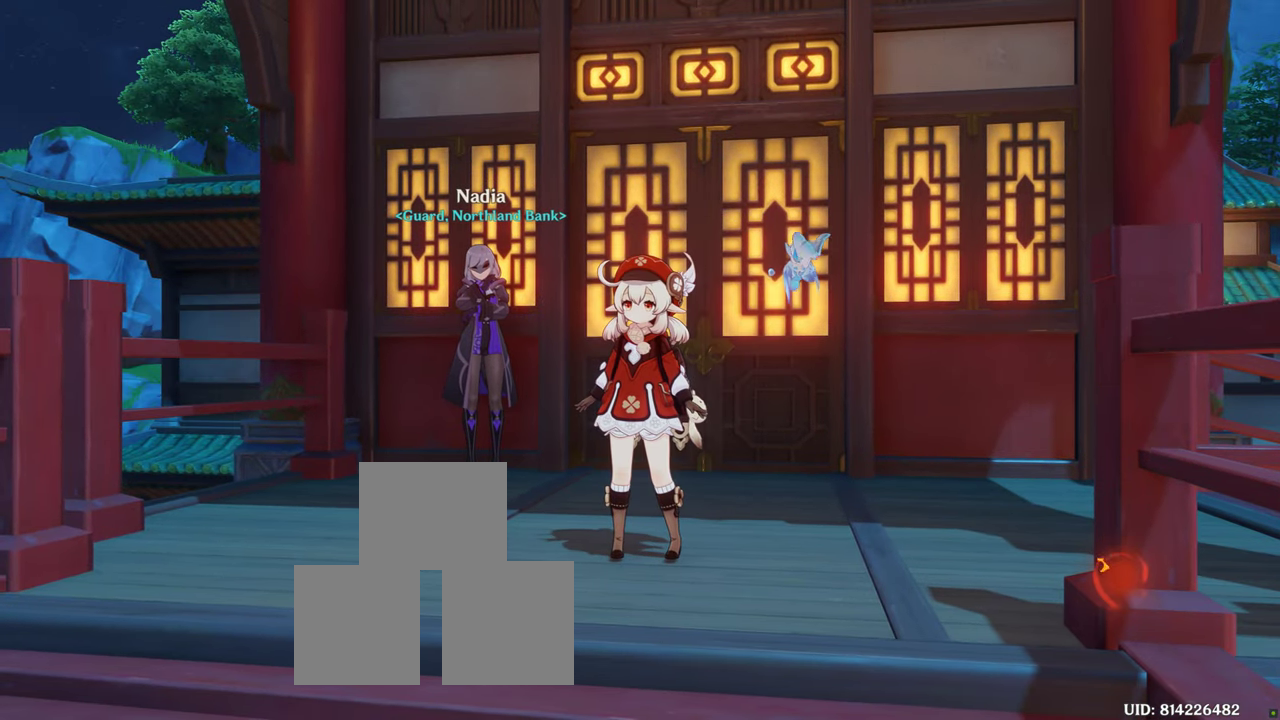
{"buttons": [], "left_stick": "center", "right_stick": "center", "button_events": [[34, "L1", "up"]]}
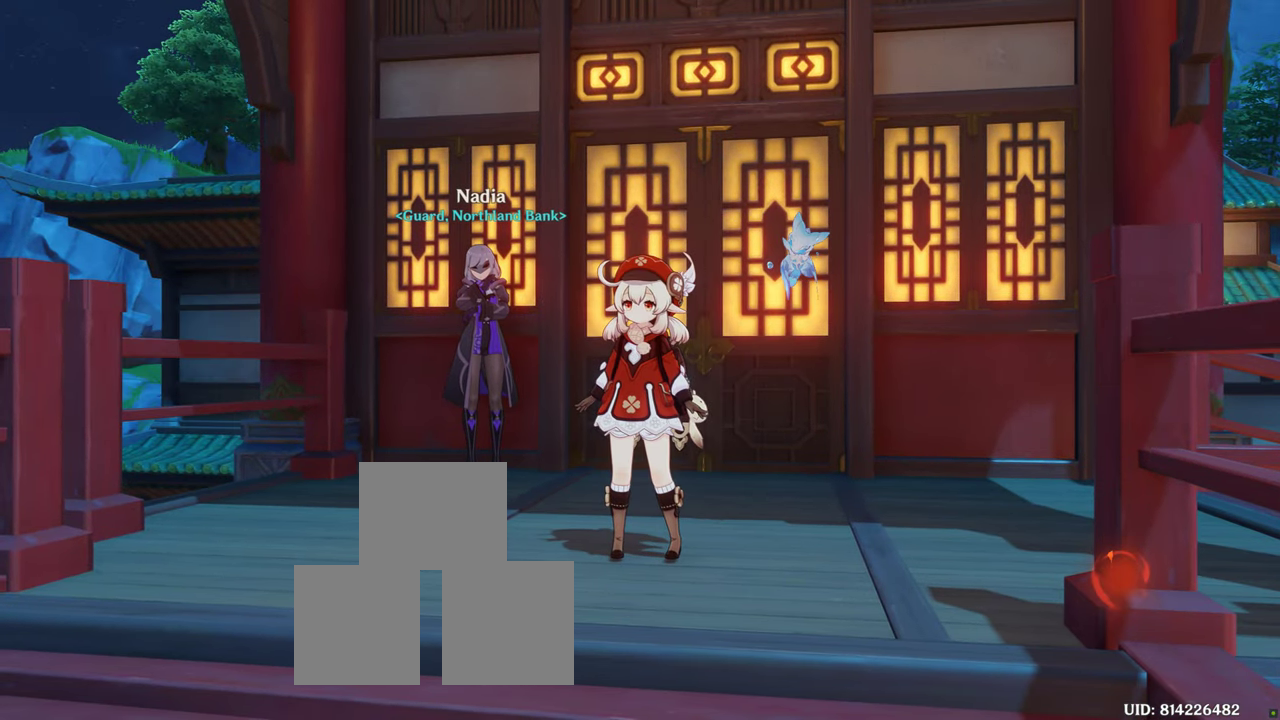
{"buttons": [], "left_stick": "center", "right_stick": "center", "button_events": []}